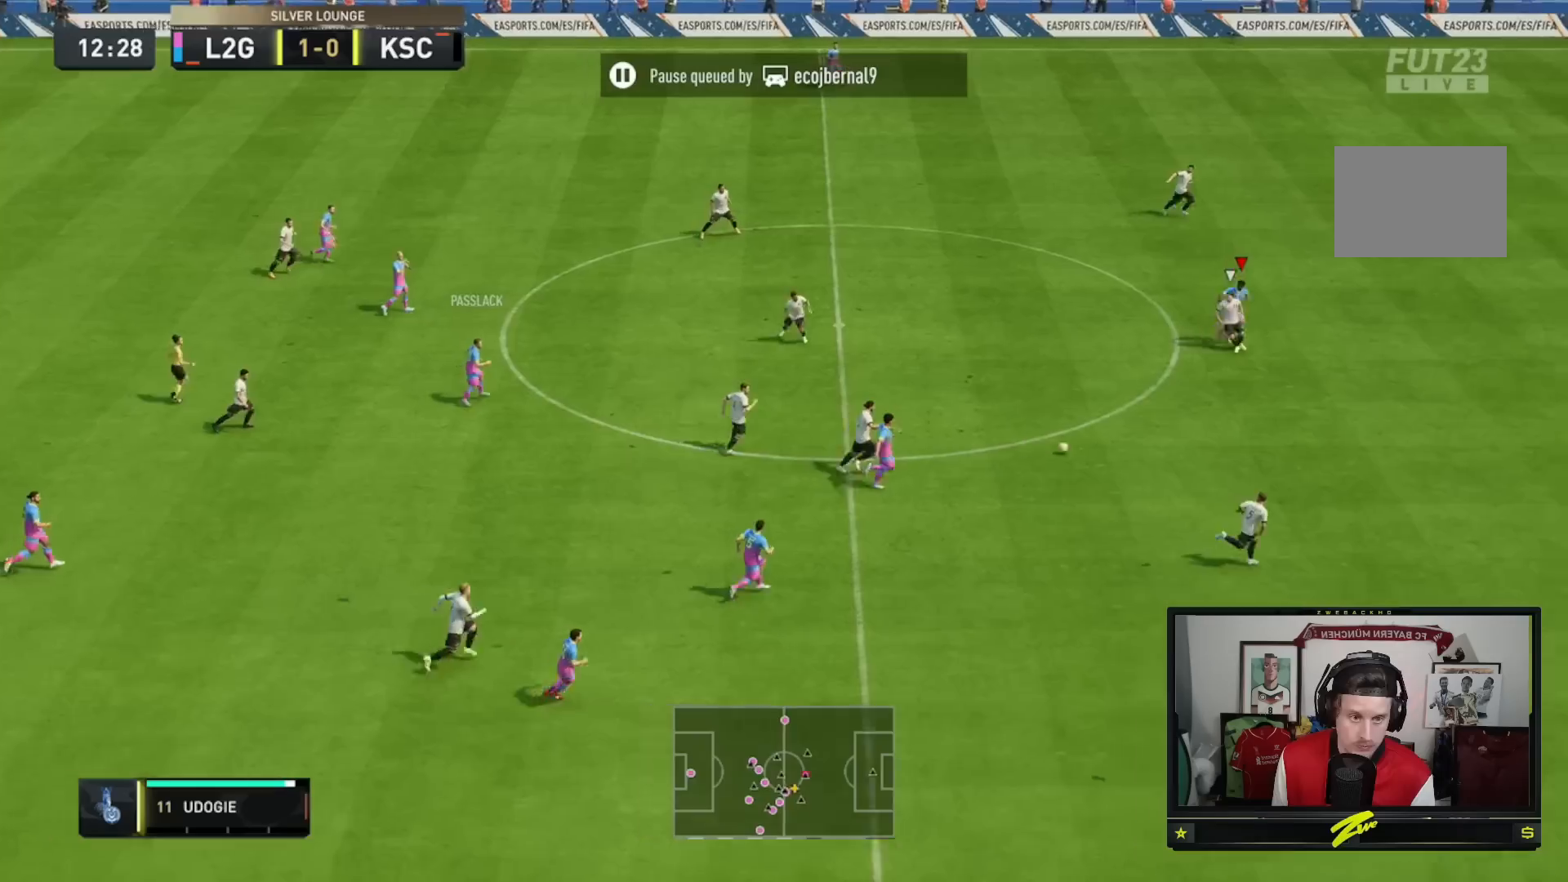
Gameplay with a controller (Xbox layout); each line is a JSON object with the inputs held at the frame after it. "events" lists button and stick changes between this image and that frame as [ms after this image, input, new state], when the widget could be followed in between. Not read: L3 R3.
{"buttons": ["R2"], "left_stick": "down-right", "right_stick": "center", "events": [[50, "left_stick", "down-right"]]}
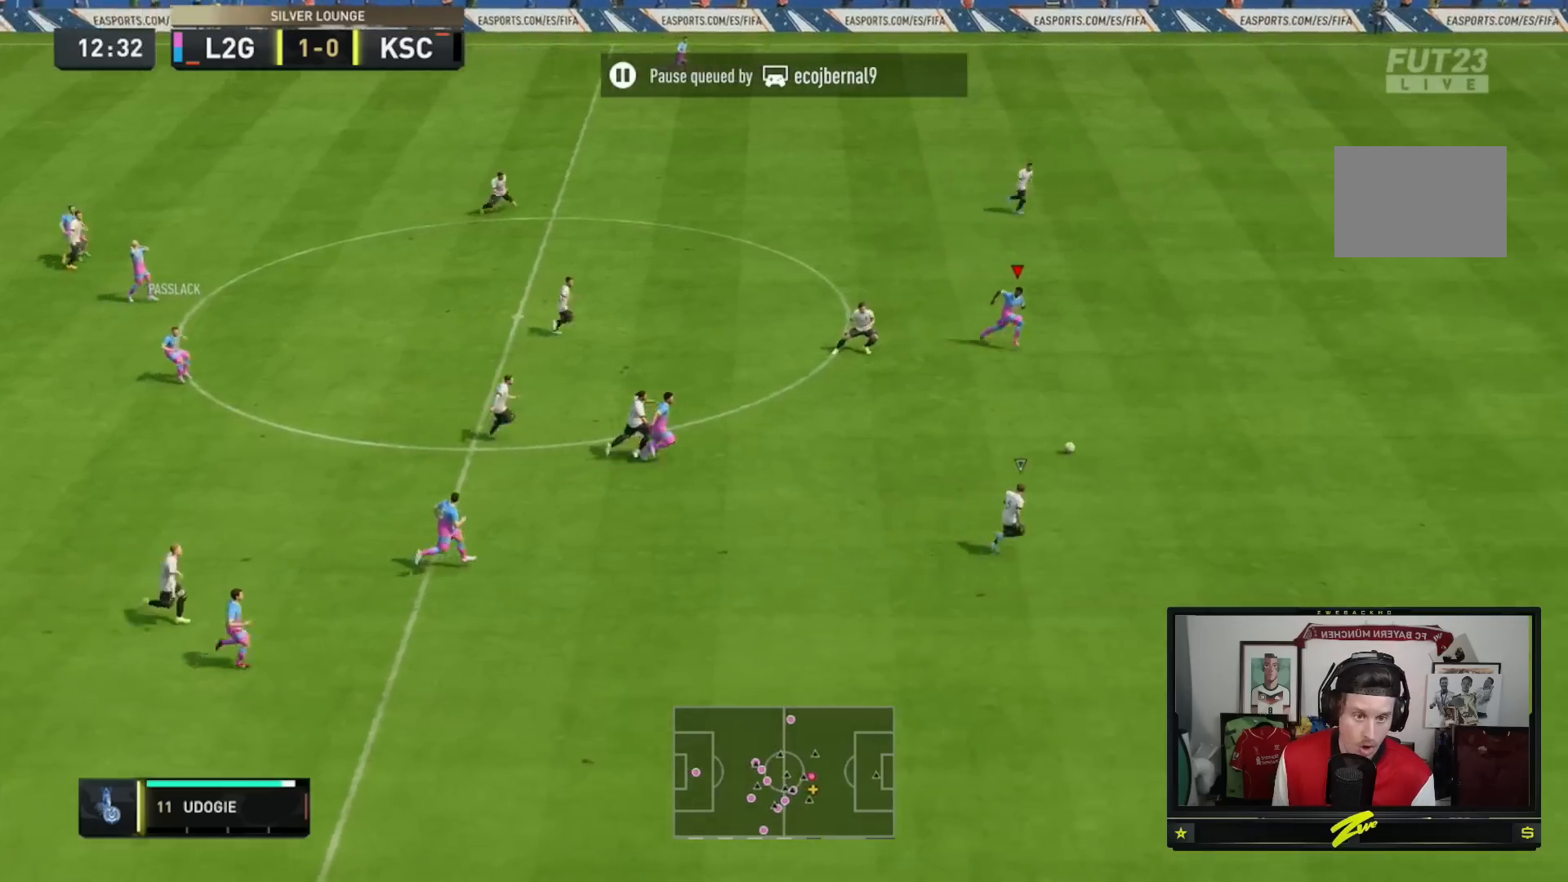
{"buttons": ["R2"], "left_stick": "right", "right_stick": "center", "events": [[100, "left_stick", "right"]]}
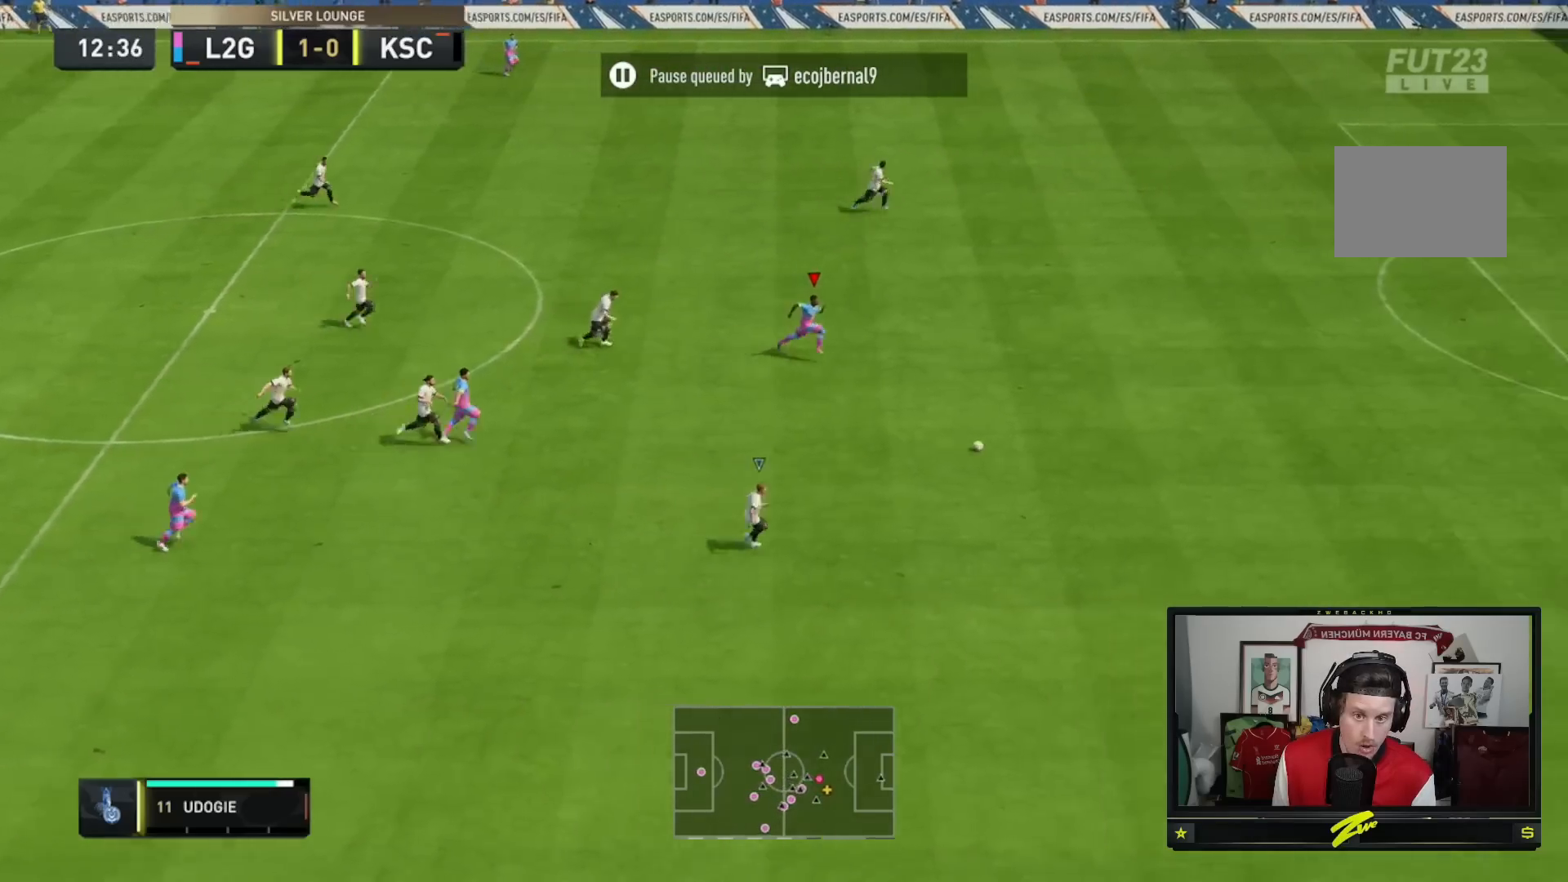
{"buttons": ["R2"], "left_stick": "right", "right_stick": "center", "events": []}
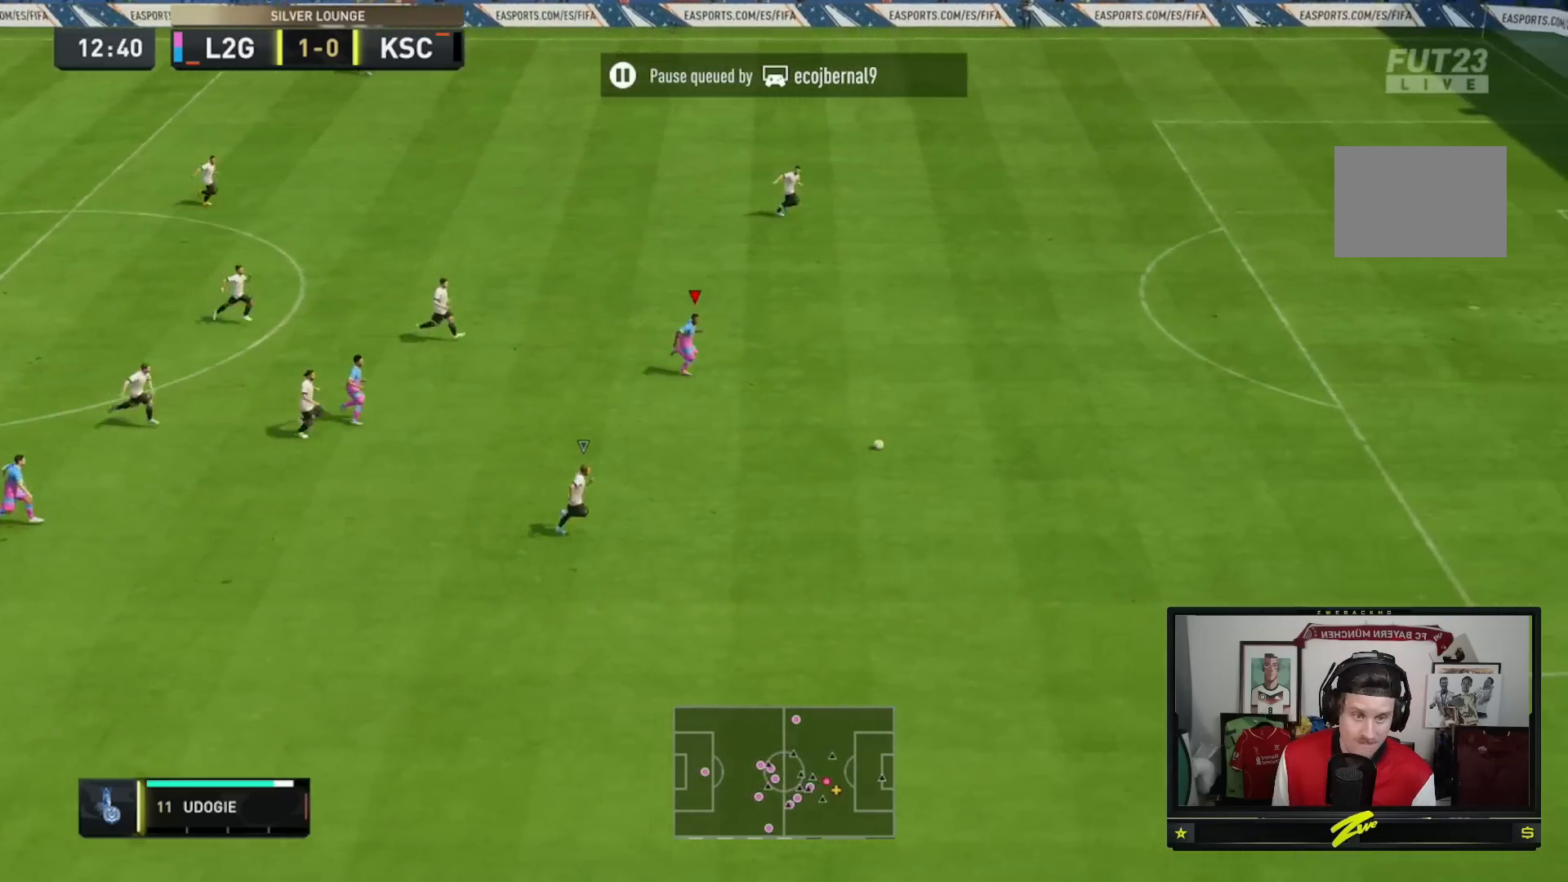
{"buttons": ["R2"], "left_stick": "right", "right_stick": "center", "events": []}
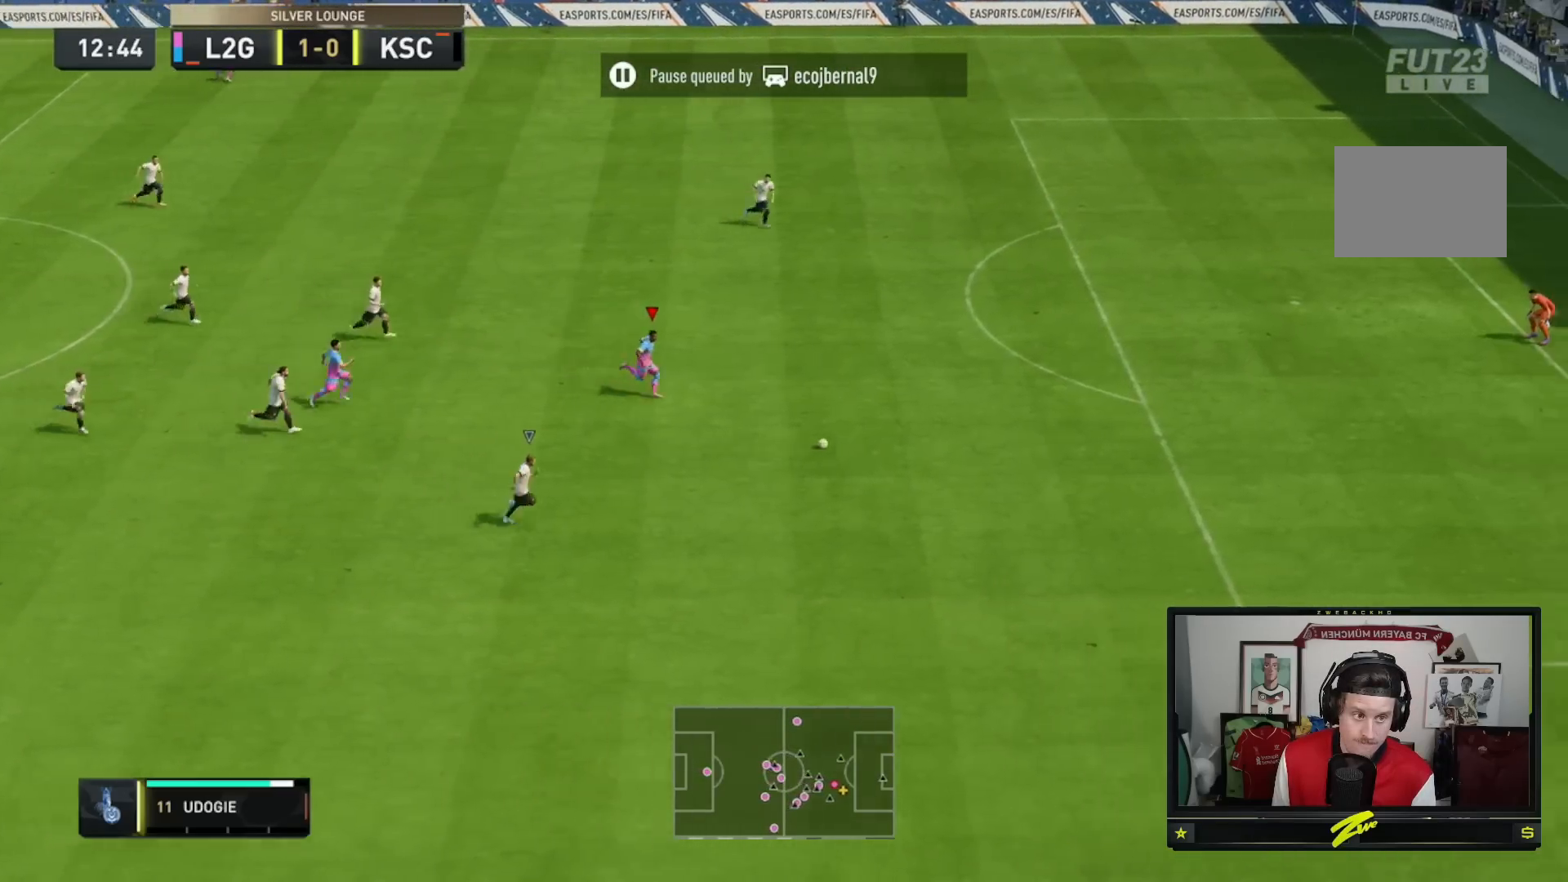
{"buttons": ["R1", "R2"], "left_stick": "right", "right_stick": "center", "events": [[451, "R1", "down"]]}
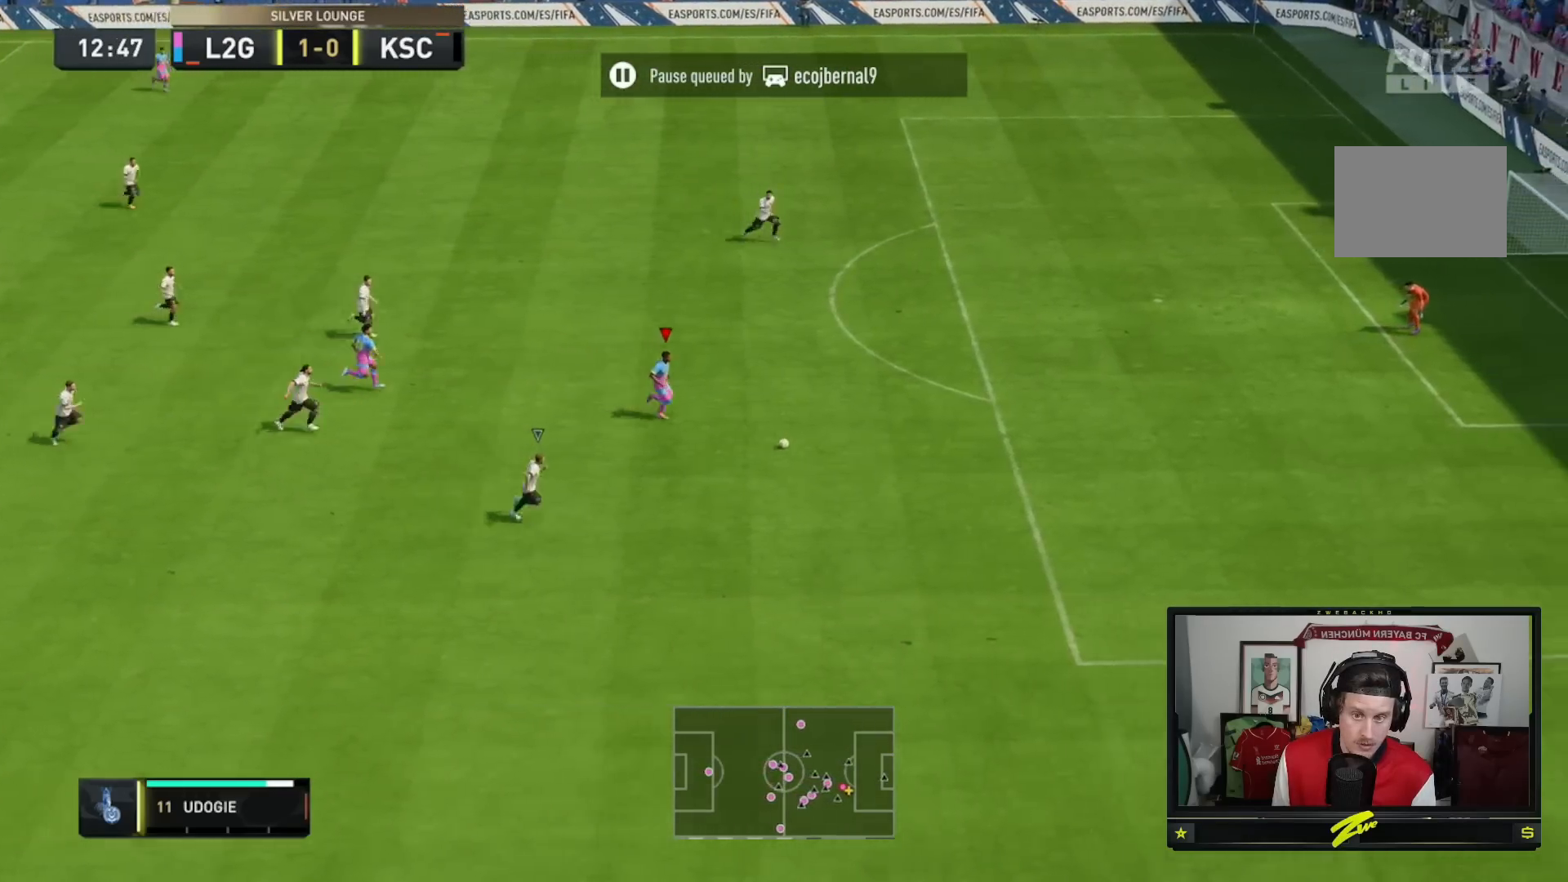
{"buttons": [], "left_stick": "right", "right_stick": "center", "events": [[83, "R1", "up"], [417, "R2", "up"]]}
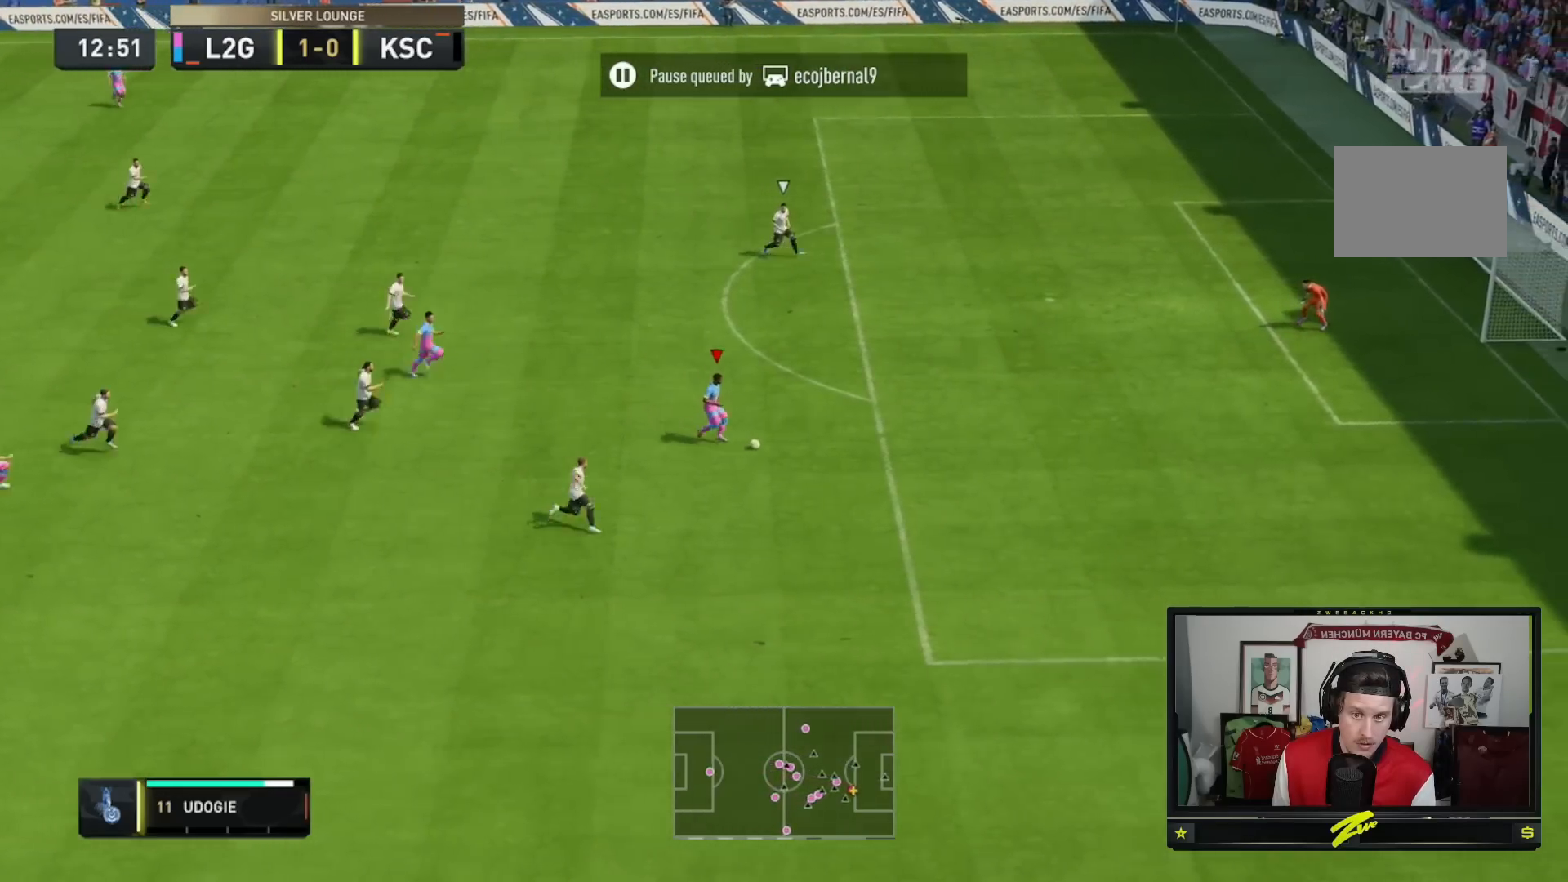
{"buttons": [], "left_stick": "up-right", "right_stick": "center", "events": [[384, "left_stick", "up-right"], [417, "A", "down"], [484, "A", "up"]]}